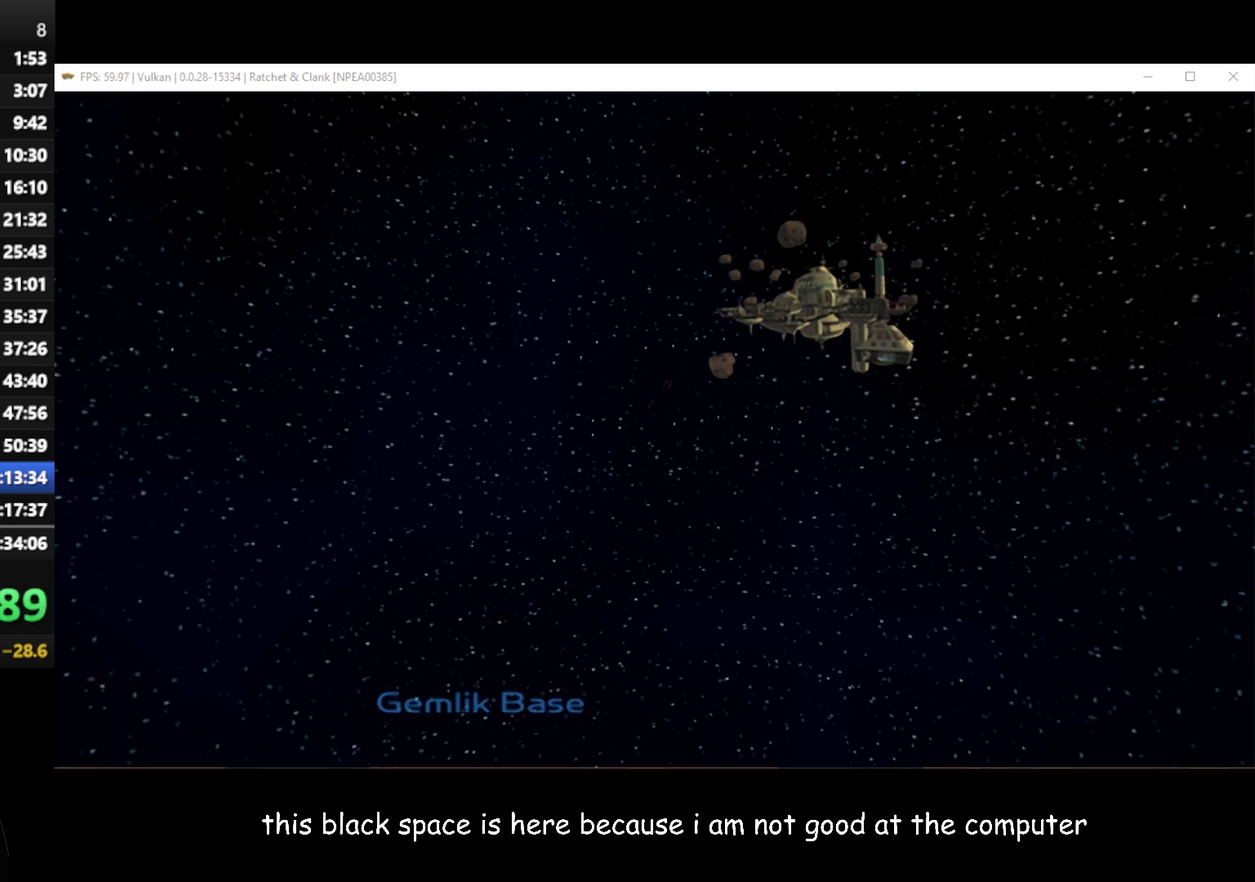
Gameplay with a controller (Xbox layout); each line is a JSON object with the inputs held at the frame after it. "events" lists button and stick changes between this image and that frame as [ms after this image, input, new state], when the widget could be followed in between.
{"buttons": ["A"], "left_stick": "center", "right_stick": "center", "events": [[317, "A", "down"], [400, "A", "up"], [483, "A", "down"]]}
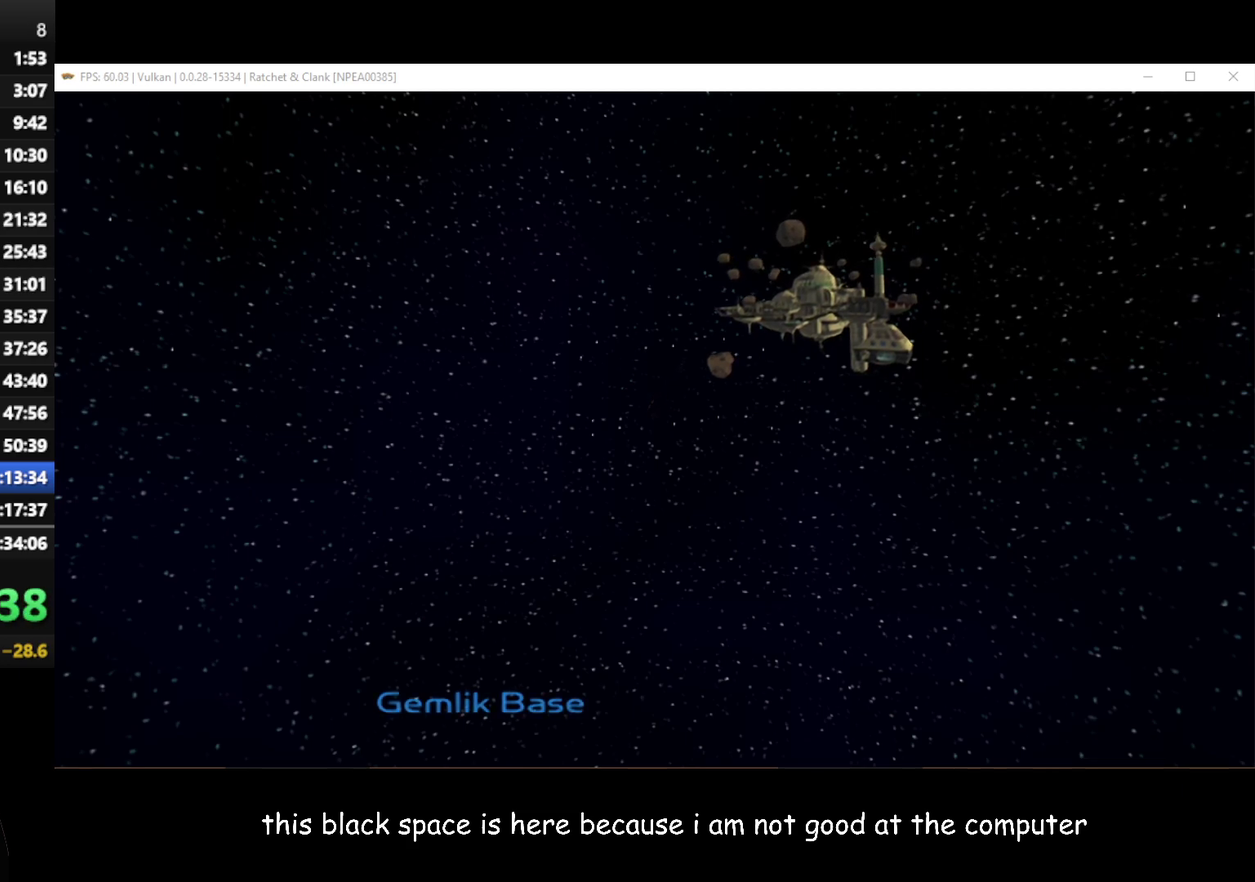
{"buttons": ["A"], "left_stick": "center", "right_stick": "center", "events": [[83, "A", "up"], [150, "A", "down"], [250, "A", "up"], [350, "A", "down"], [433, "A", "up"], [483, "A", "down"]]}
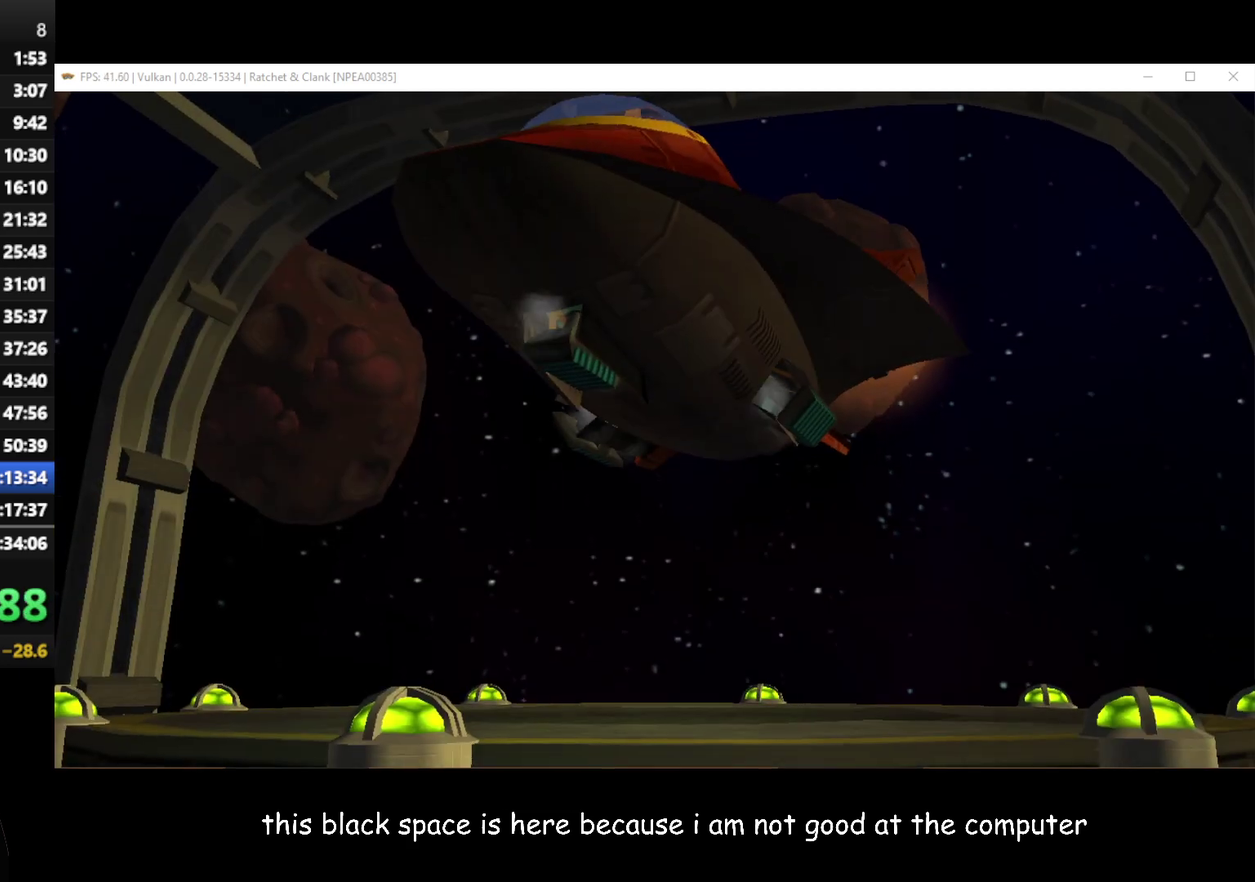
{"buttons": [], "left_stick": "center", "right_stick": "center", "events": [[67, "A", "up"], [417, "START", "down"], [467, "START", "up"]]}
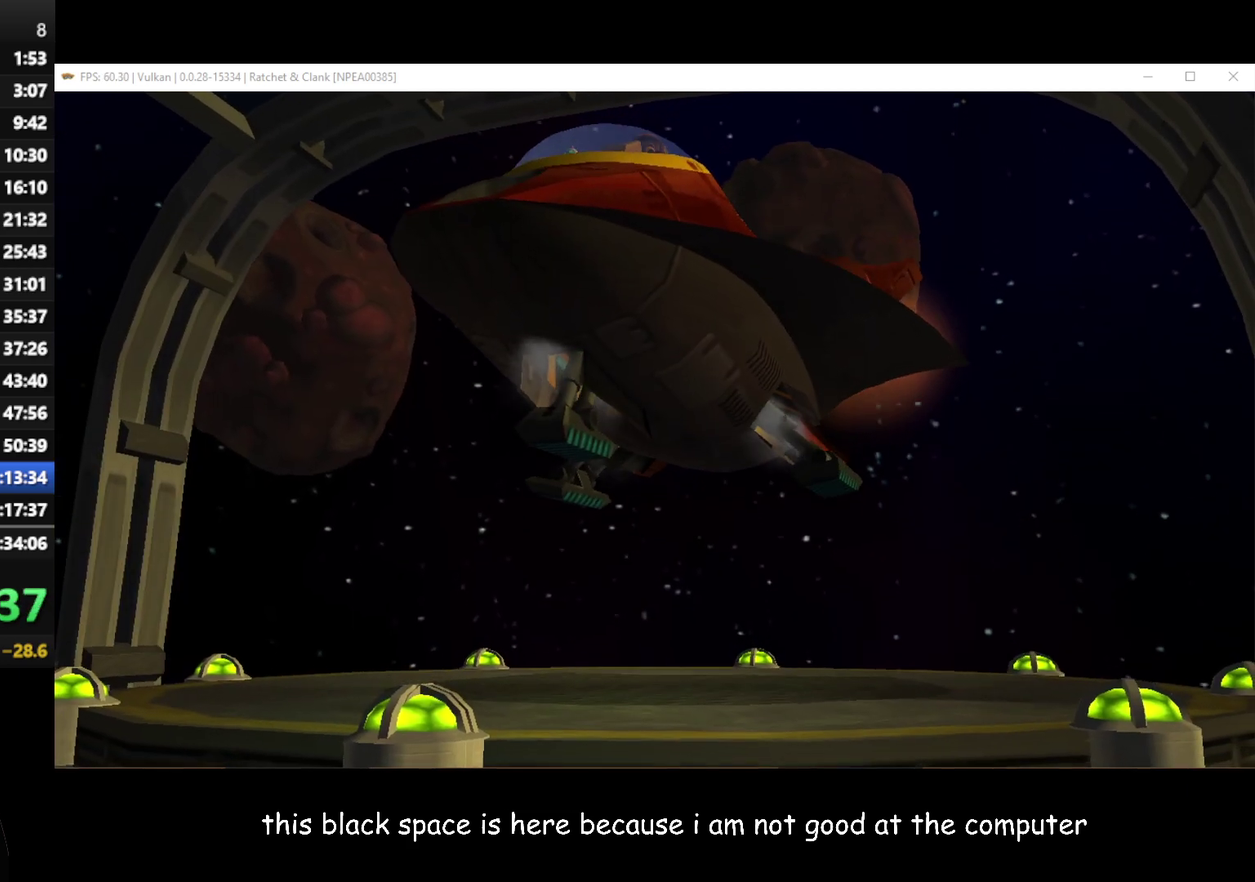
{"buttons": [], "left_stick": "center", "right_stick": "center", "events": [[267, "A", "down"], [367, "A", "up"]]}
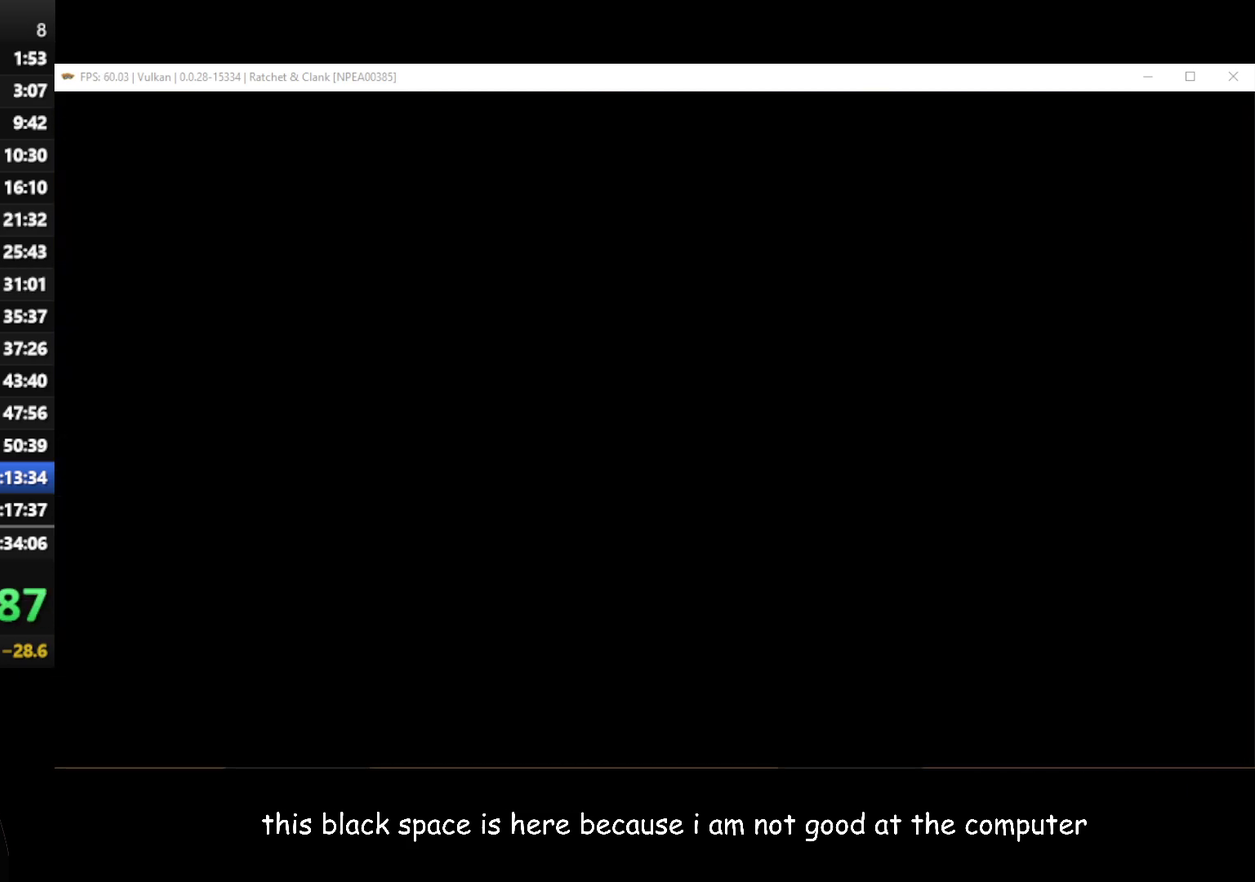
{"buttons": [], "left_stick": "center", "right_stick": "center", "events": [[217, "left_stick", "up"], [317, "left_stick", "center"], [433, "START", "down"], [500, "START", "up"]]}
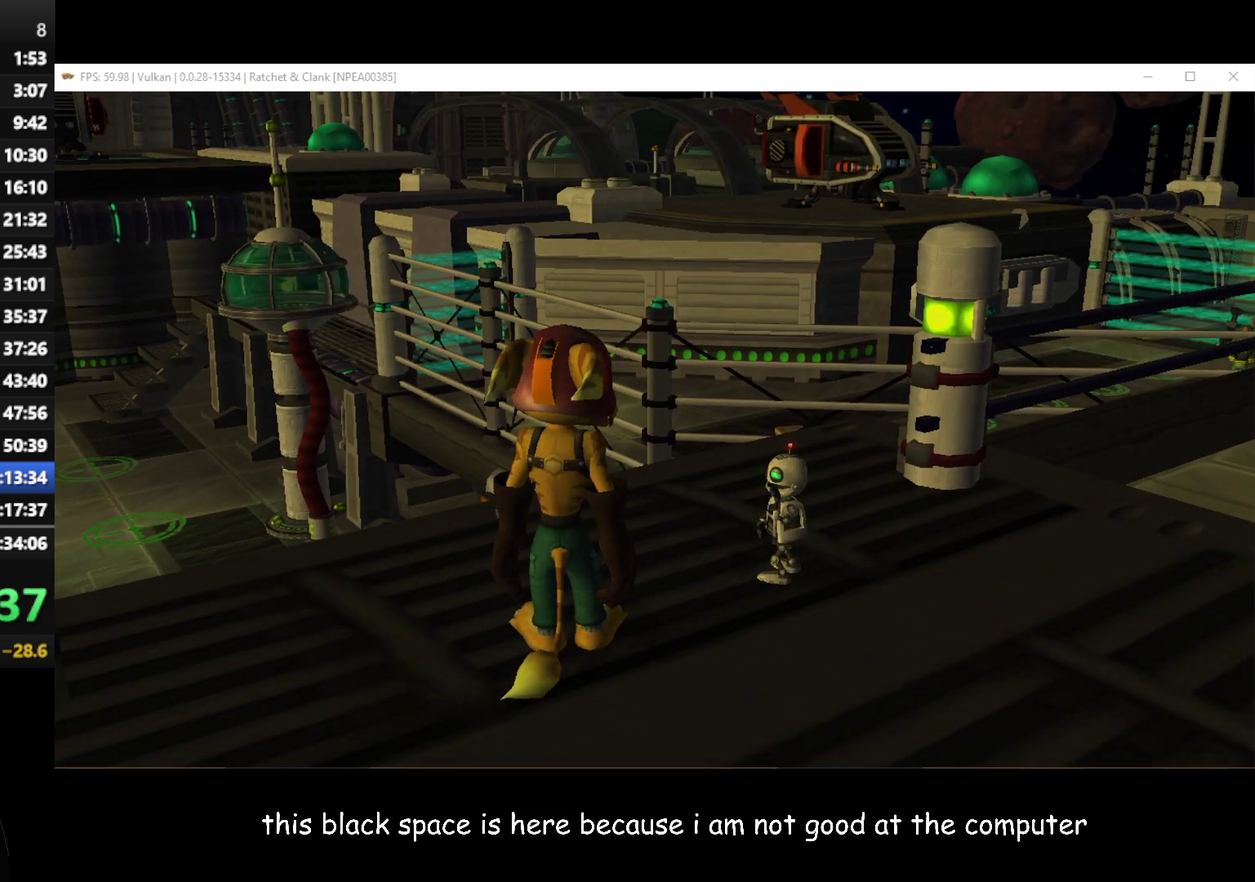
{"buttons": [], "left_stick": "center", "right_stick": "center", "events": []}
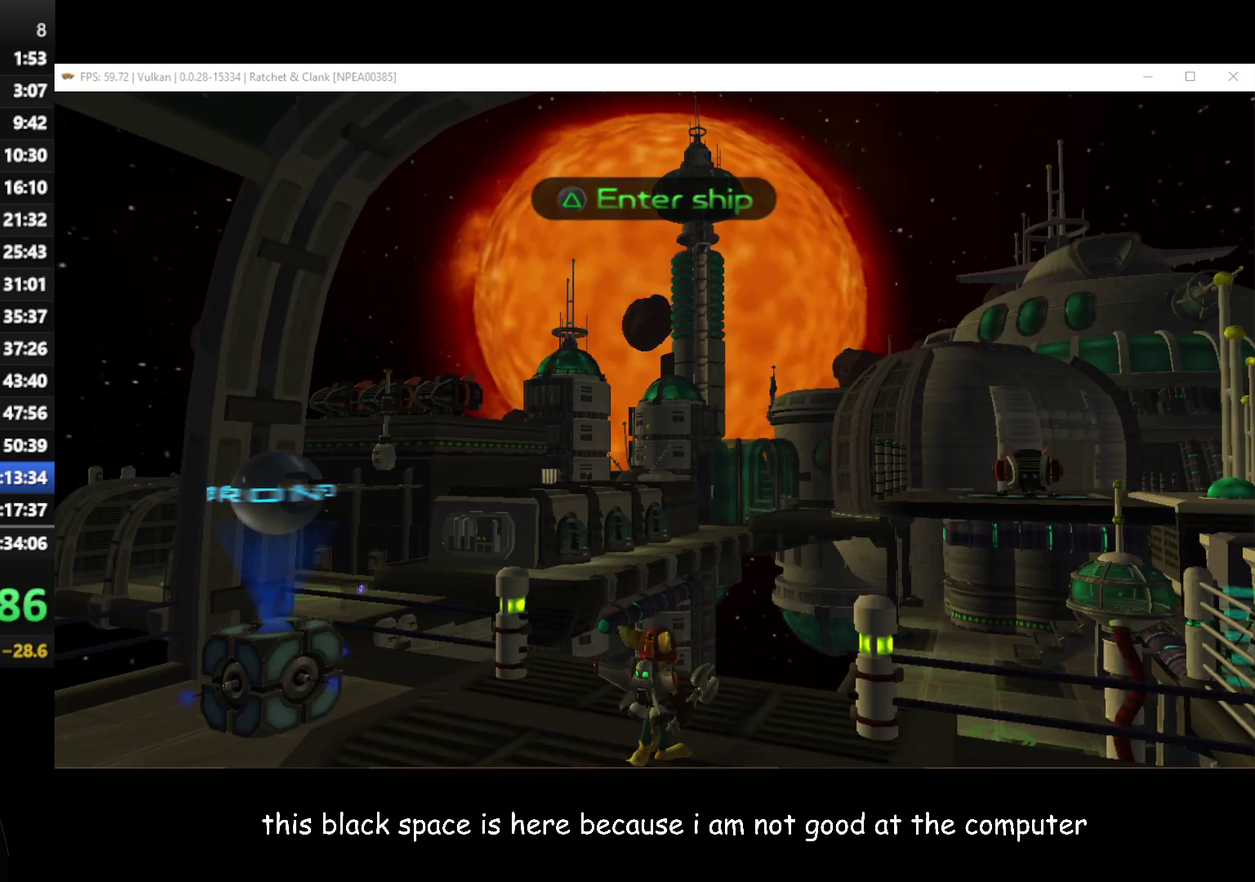
{"buttons": [], "left_stick": "up-right", "right_stick": "left", "events": [[17, "left_stick", "up"], [267, "left_stick", "up-right"], [300, "right_stick", "left"]]}
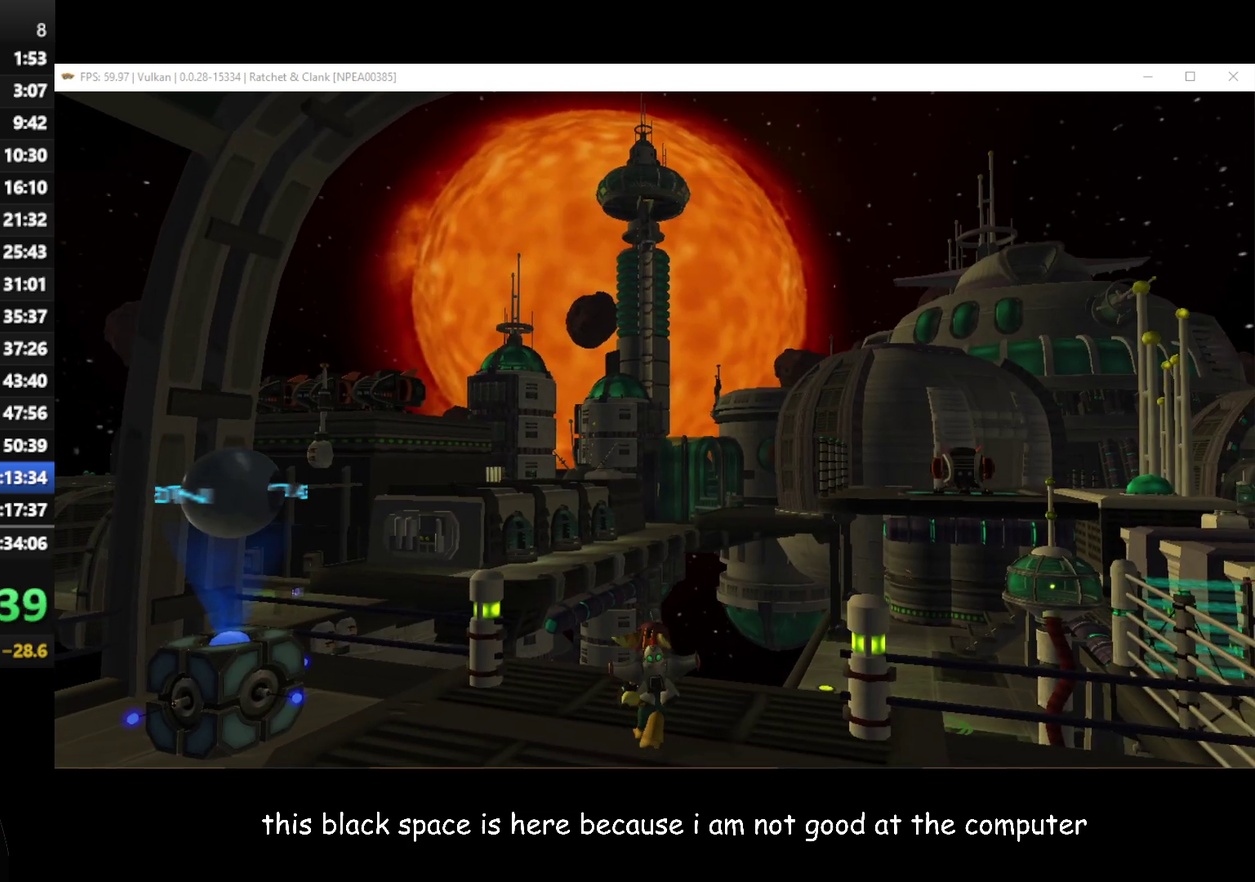
{"buttons": ["A", "R1"], "left_stick": "up", "right_stick": "center", "events": [[17, "right_stick", "center"], [167, "left_stick", "up"], [367, "A", "down"], [383, "R1", "down"]]}
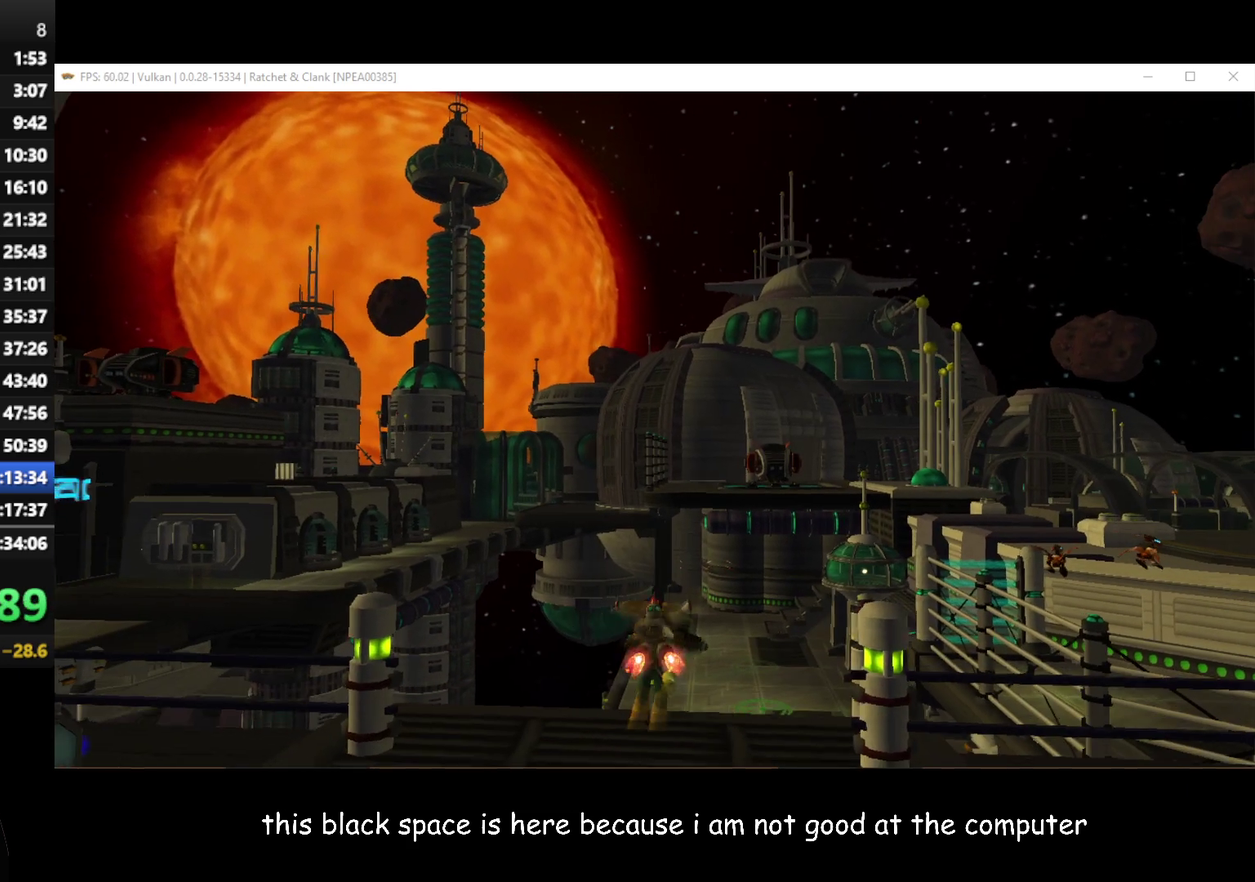
{"buttons": [], "left_stick": "up", "right_stick": "center", "events": [[267, "R1", "up"], [317, "A", "up"]]}
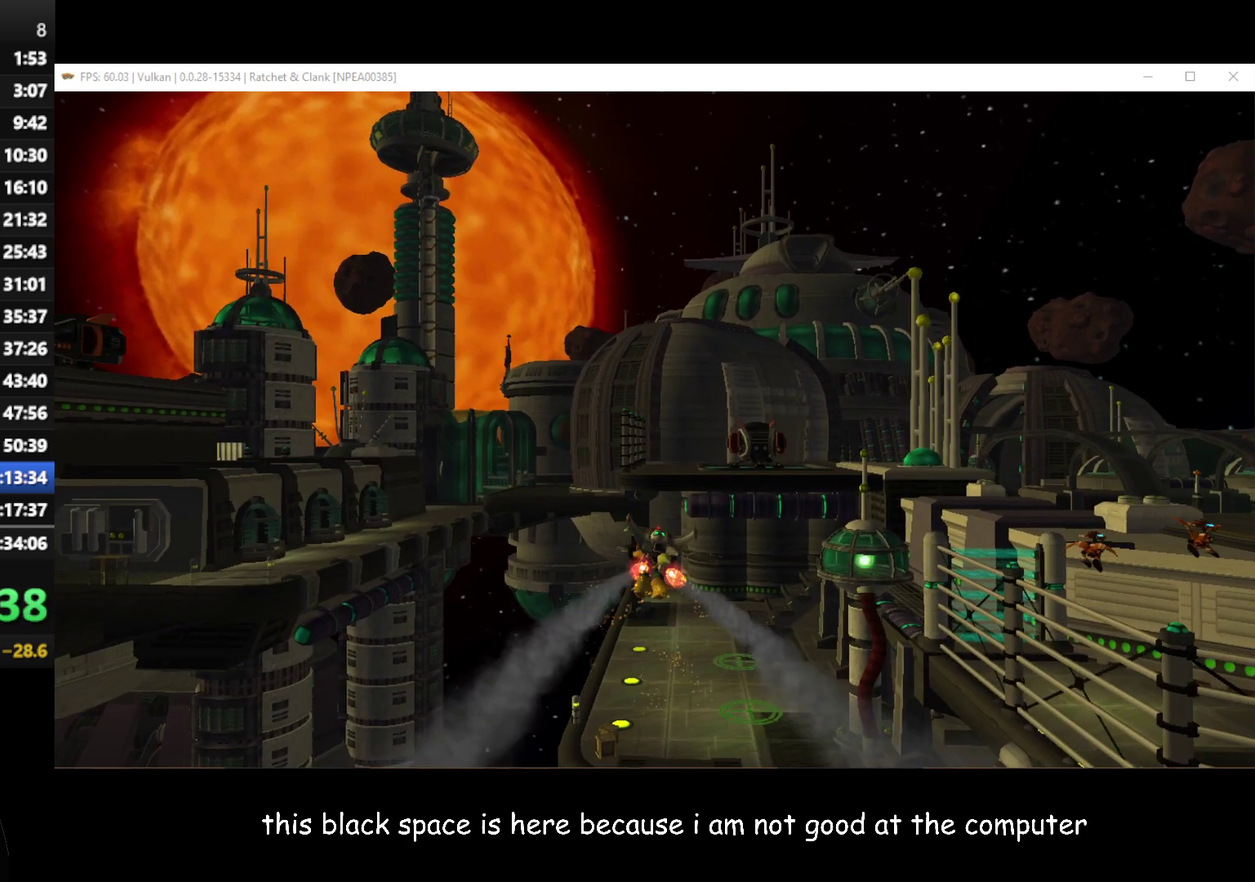
{"buttons": [], "left_stick": "up", "right_stick": "center", "events": []}
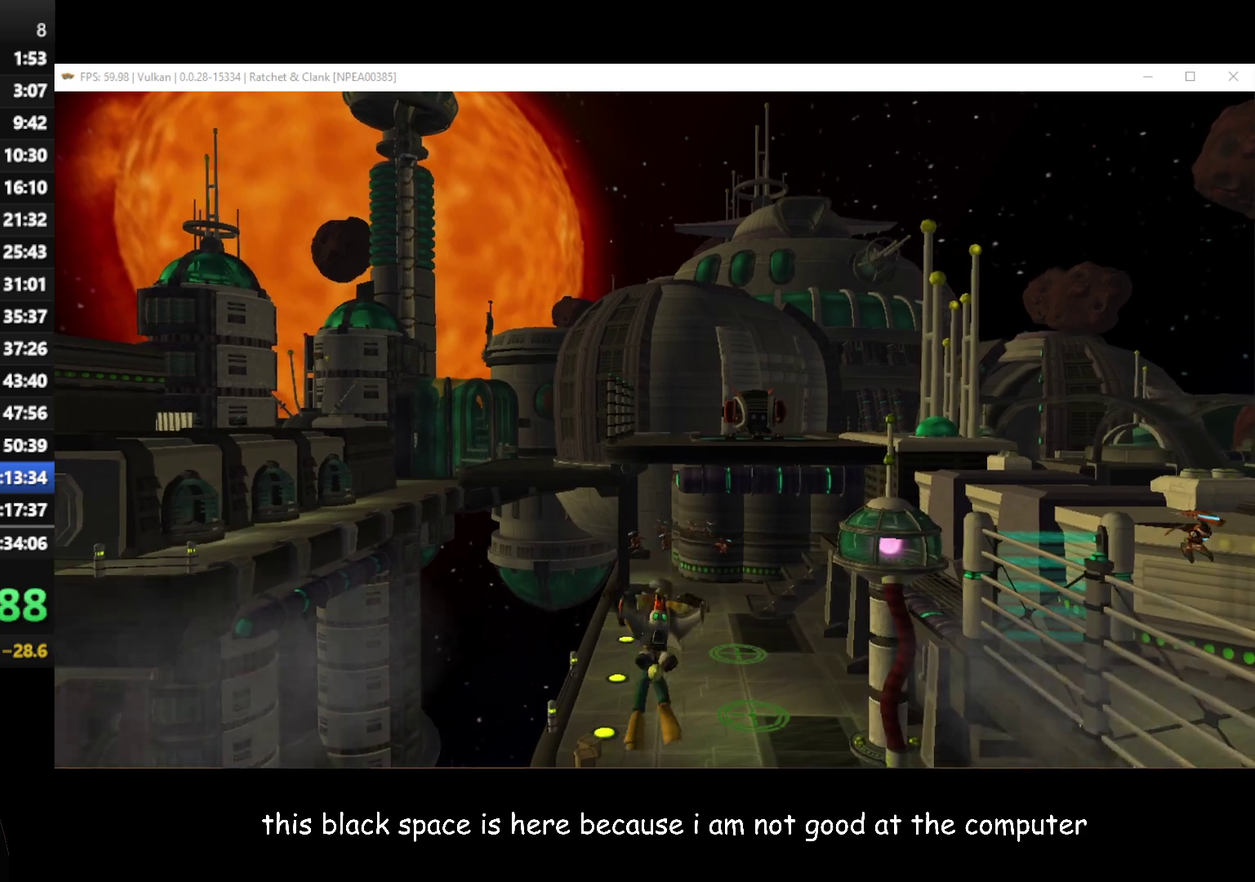
{"buttons": ["A"], "left_stick": "up", "right_stick": "center", "events": [[333, "A", "down"]]}
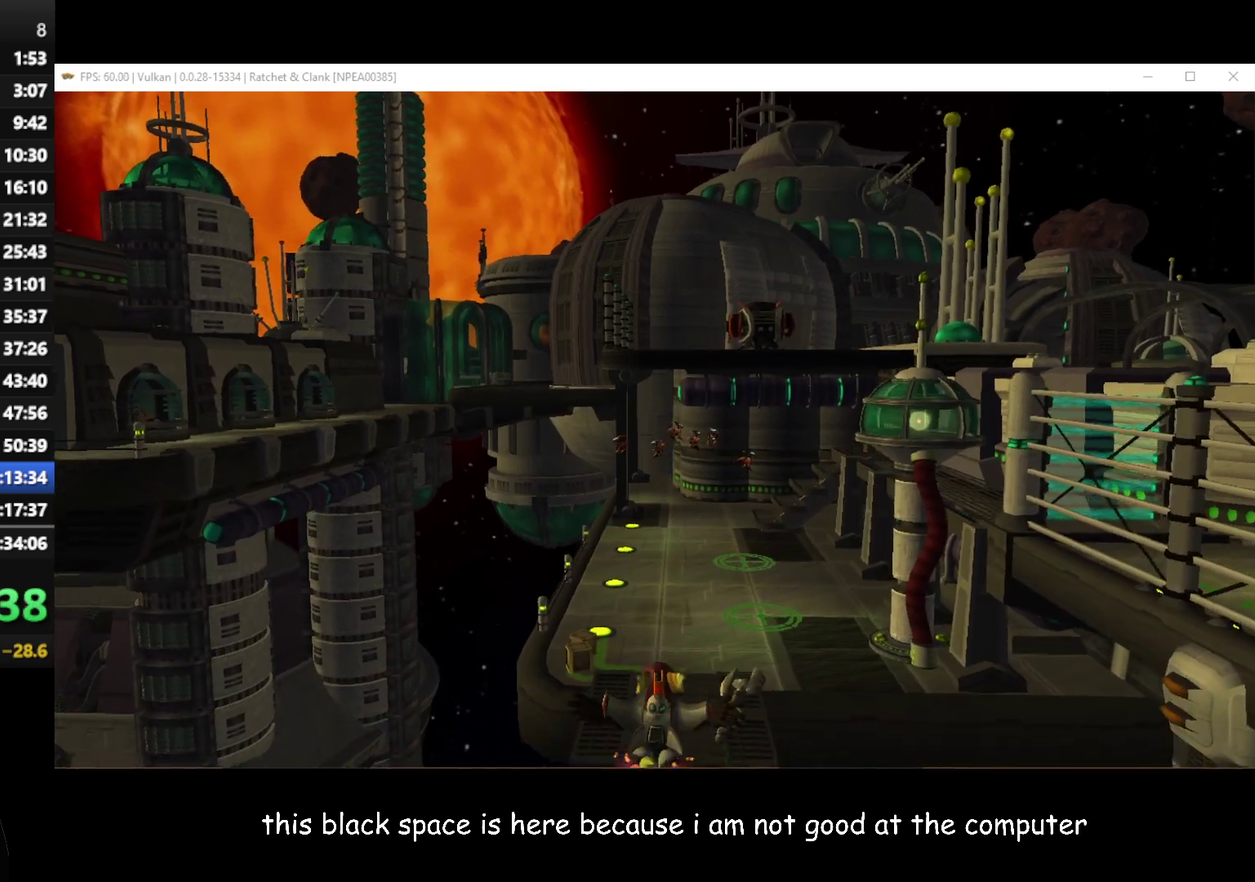
{"buttons": ["A"], "left_stick": "up", "right_stick": "center", "events": []}
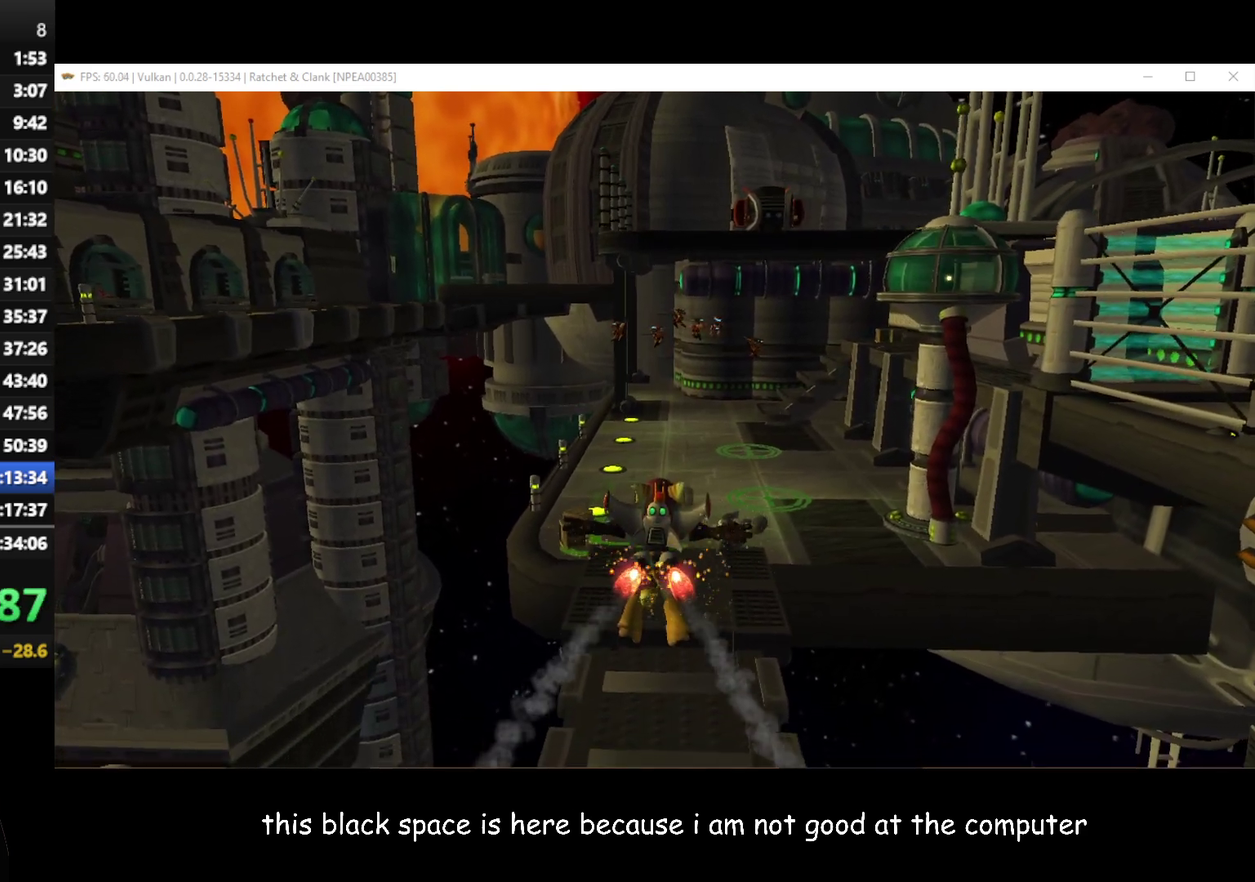
{"buttons": ["A"], "left_stick": "up", "right_stick": "center", "events": []}
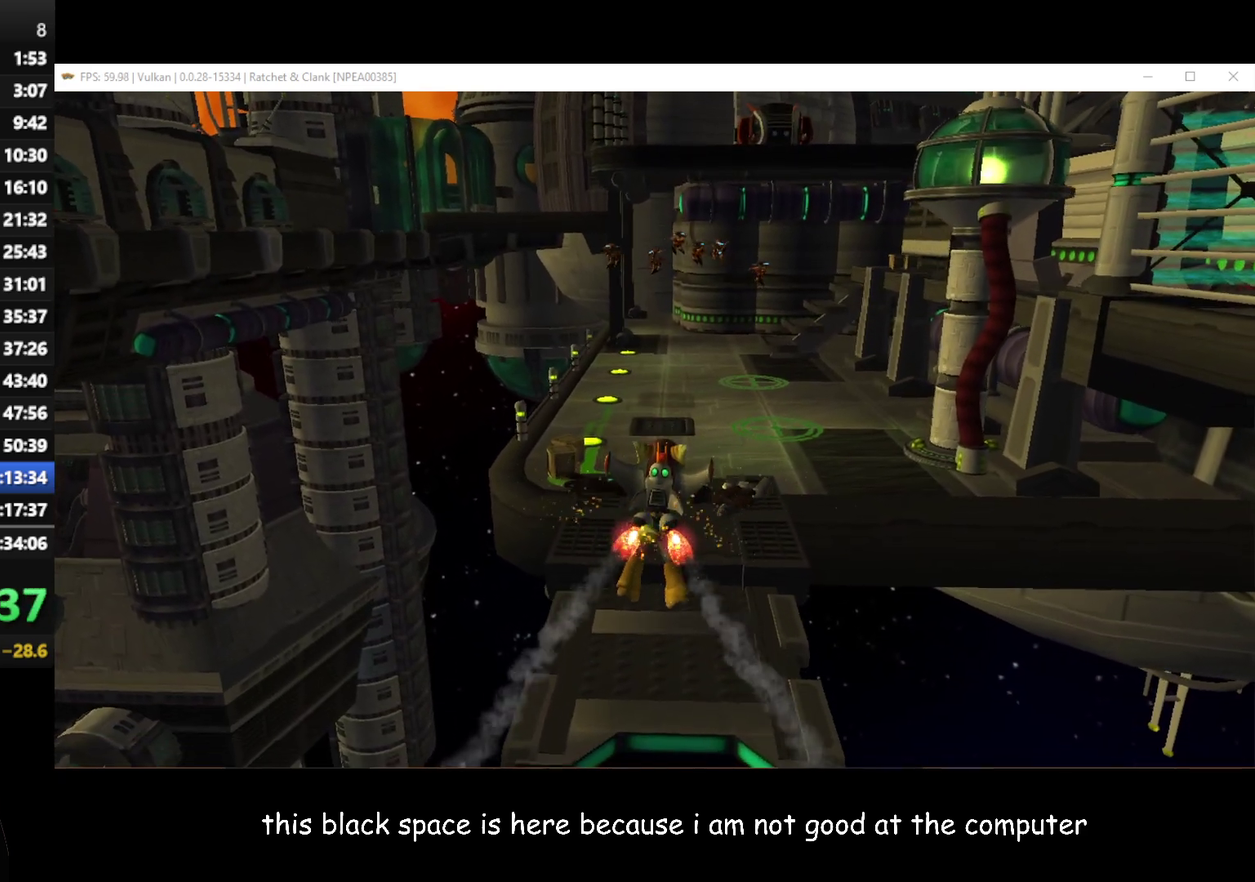
{"buttons": [], "left_stick": "up", "right_stick": "center", "events": [[200, "A", "up"]]}
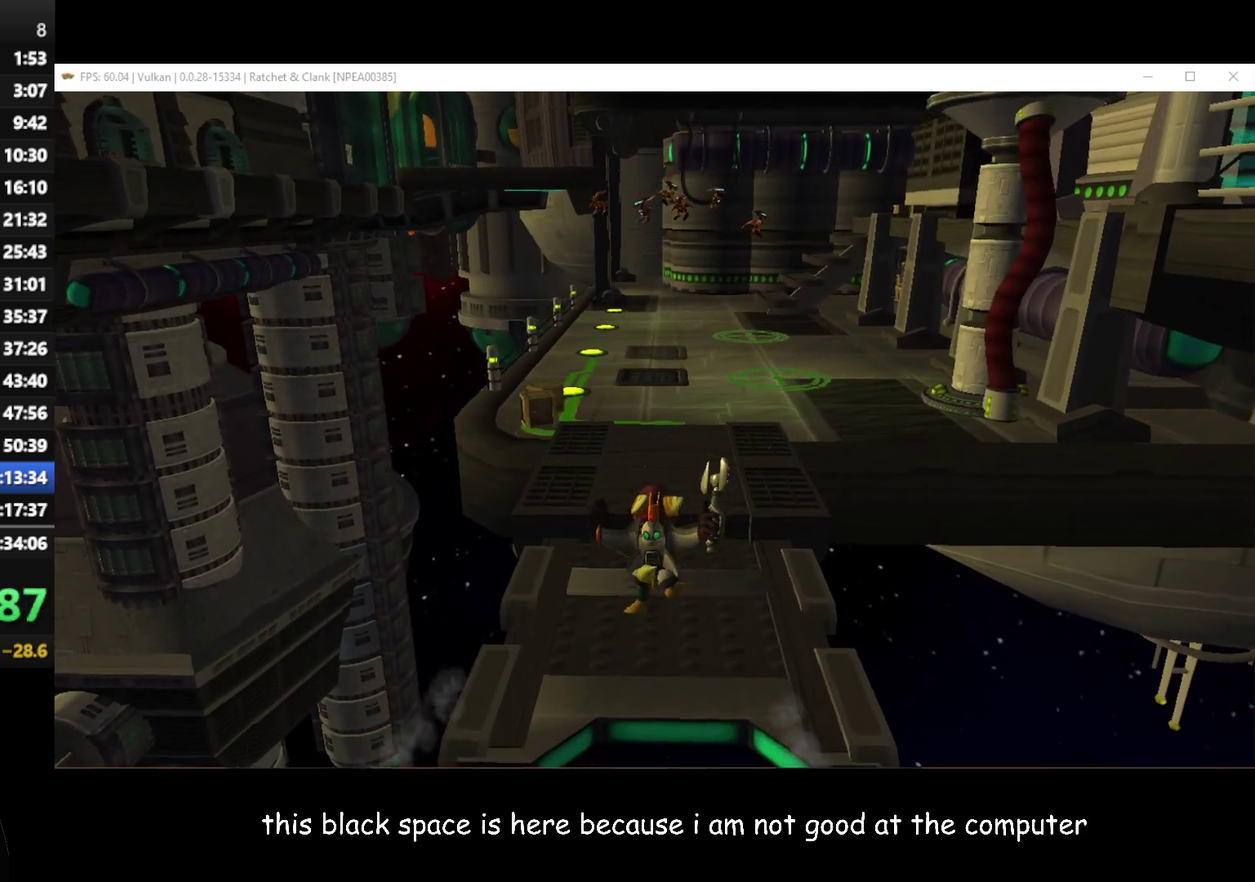
{"buttons": [], "left_stick": "up", "right_stick": "center", "events": [[183, "A", "down"], [267, "A", "up"]]}
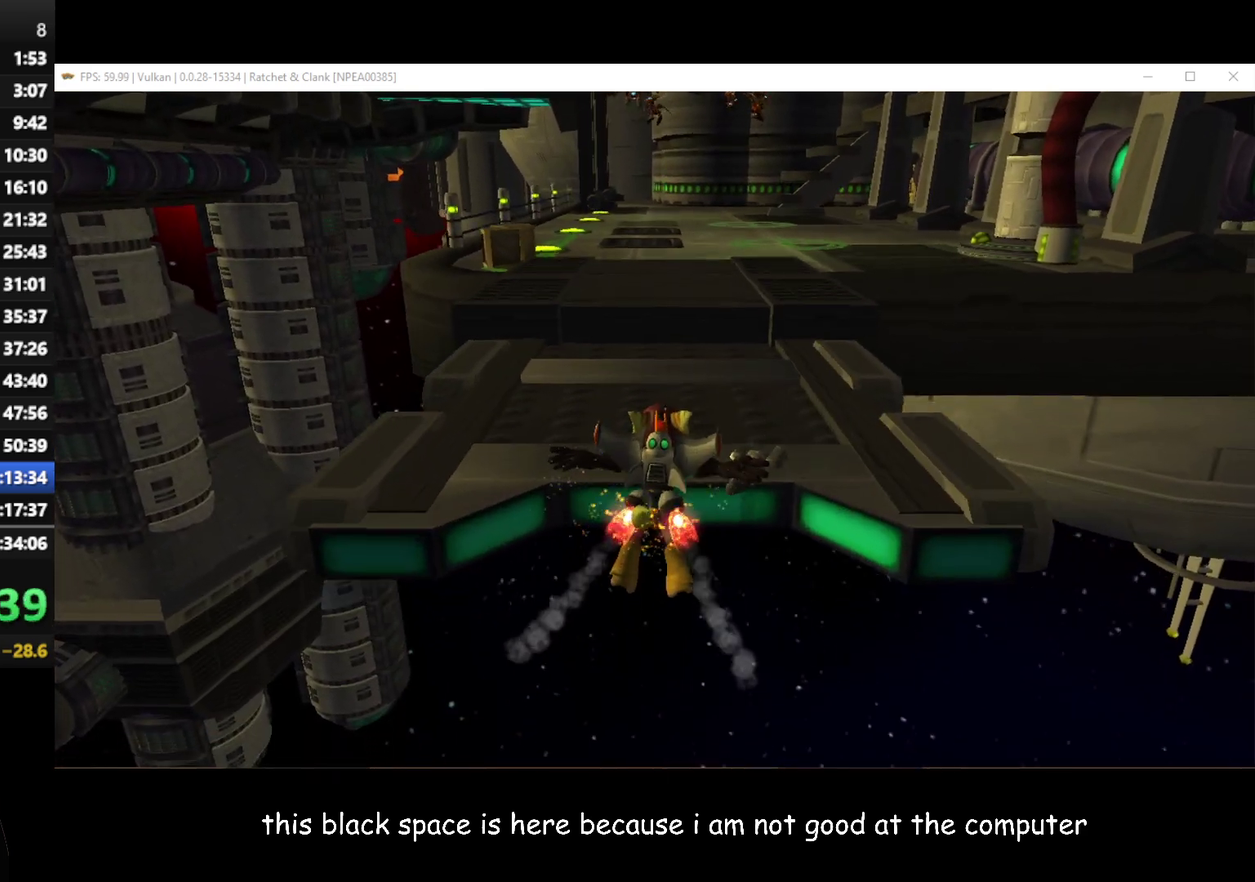
{"buttons": ["A"], "left_stick": "up", "right_stick": "center", "events": [[217, "A", "down"], [383, "A", "up"], [433, "A", "down"]]}
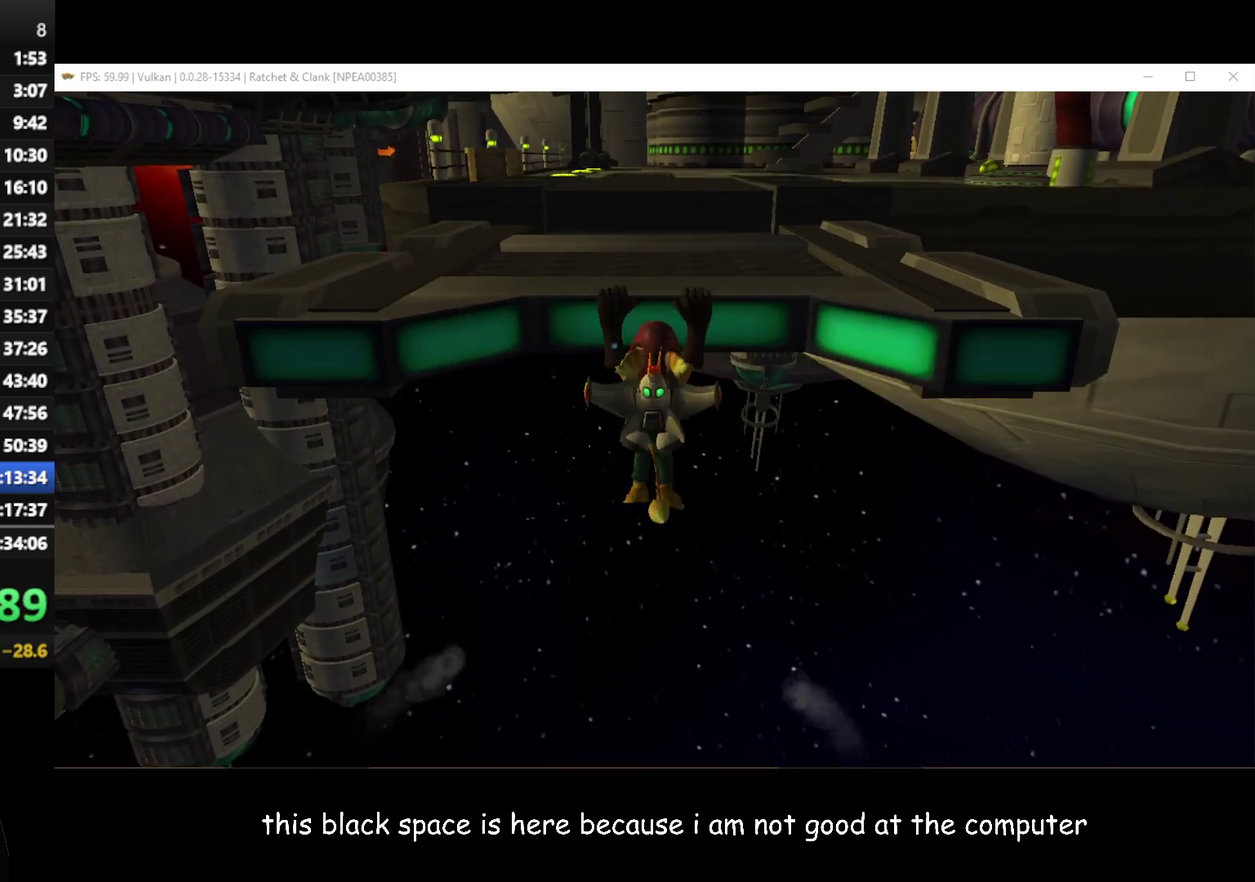
{"buttons": [], "left_stick": "up", "right_stick": "left", "events": [[17, "A", "up"], [250, "right_stick", "left"]]}
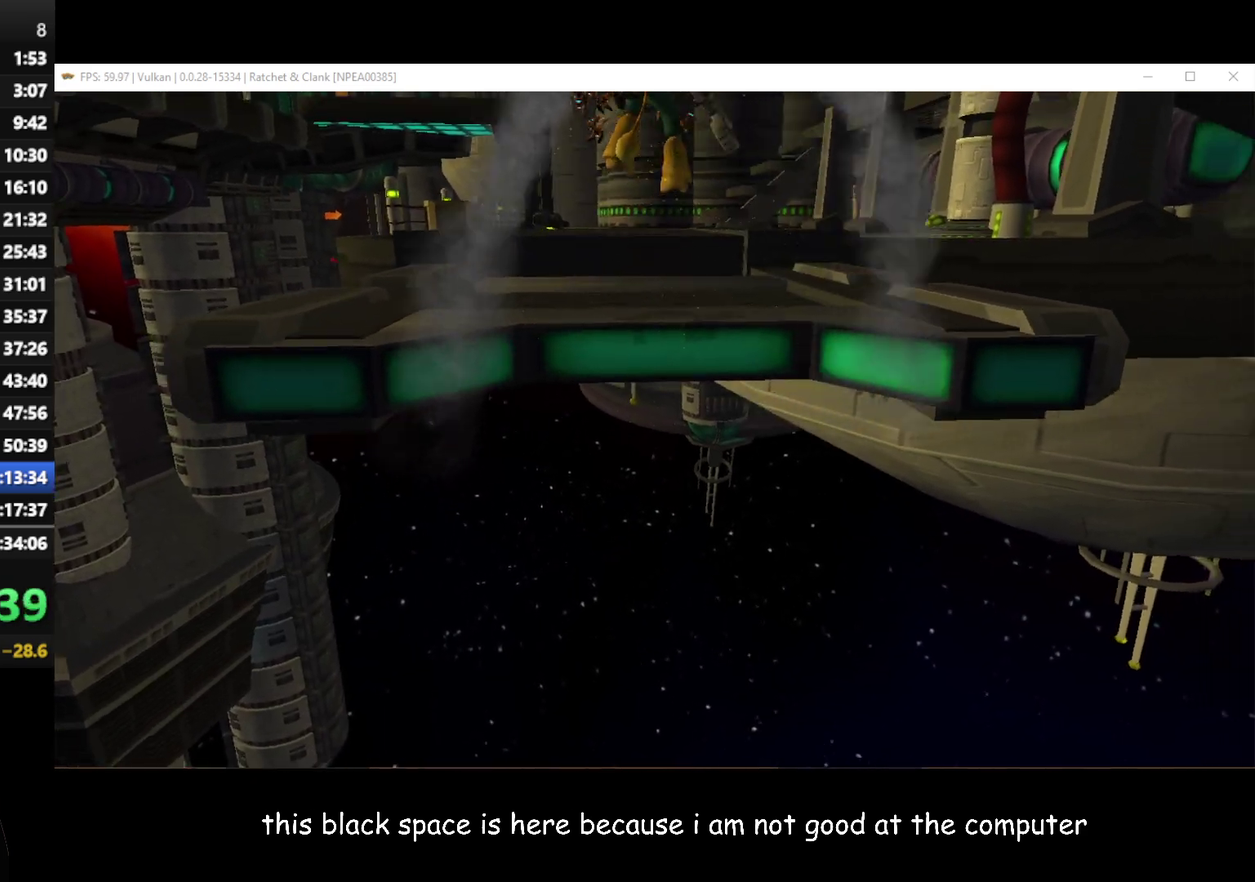
{"buttons": [], "left_stick": "up", "right_stick": "center", "events": [[67, "right_stick", "center"]]}
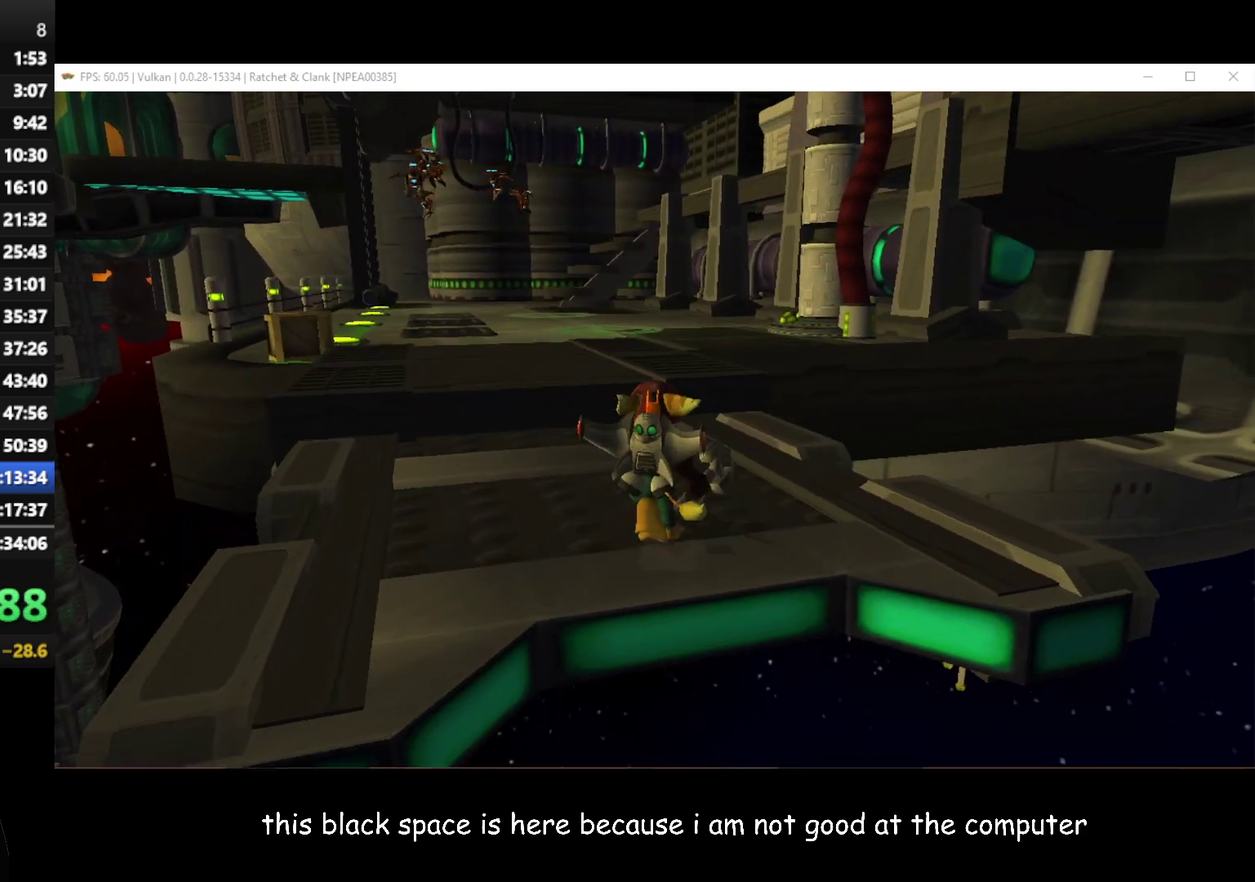
{"buttons": [], "left_stick": "up", "right_stick": "center", "events": [[83, "A", "down"], [100, "R1", "down"], [233, "left_stick", "up-left"], [400, "R1", "up"], [417, "A", "up"], [500, "left_stick", "up"]]}
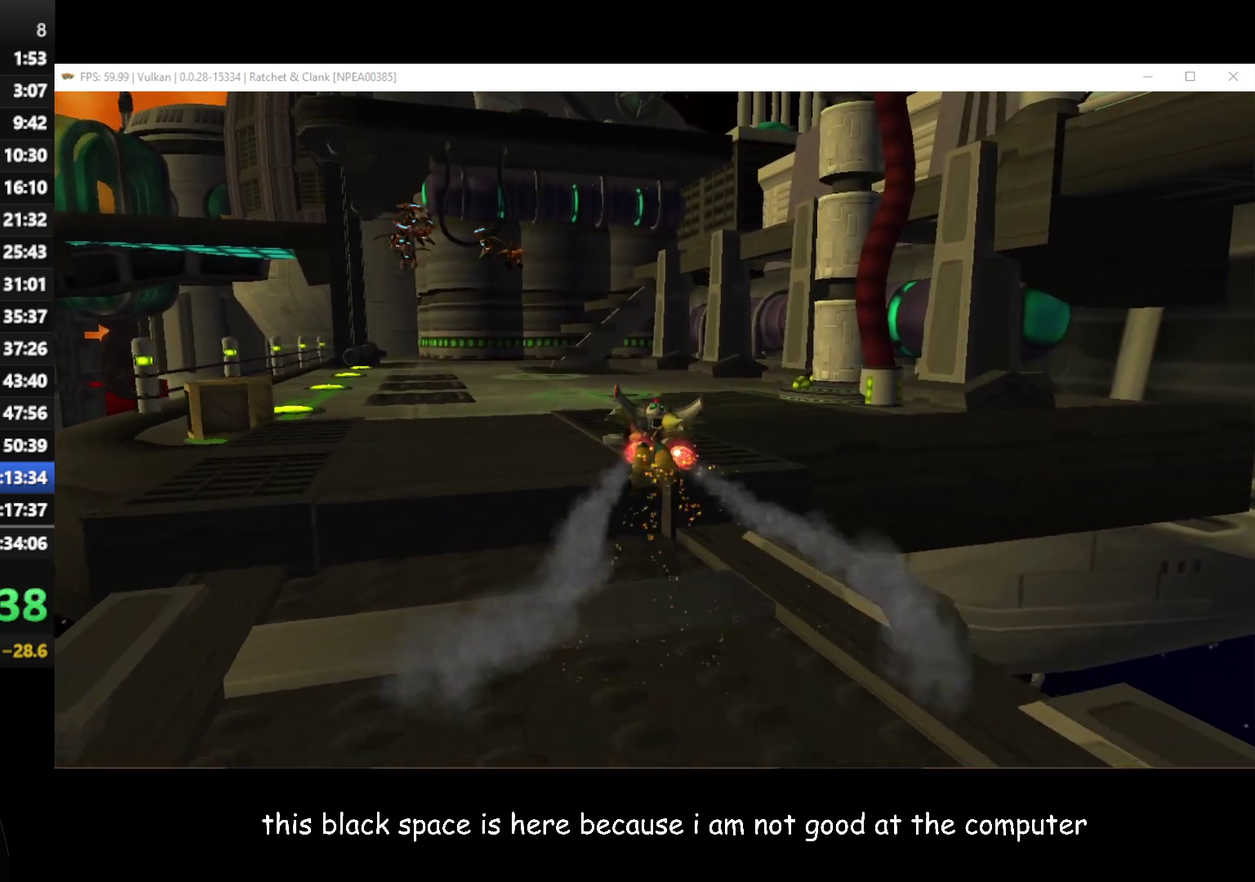
{"buttons": ["A", "R1"], "left_stick": "up", "right_stick": "center", "events": [[100, "right_stick", "left"], [317, "right_stick", "center"], [433, "A", "down"], [433, "R1", "down"]]}
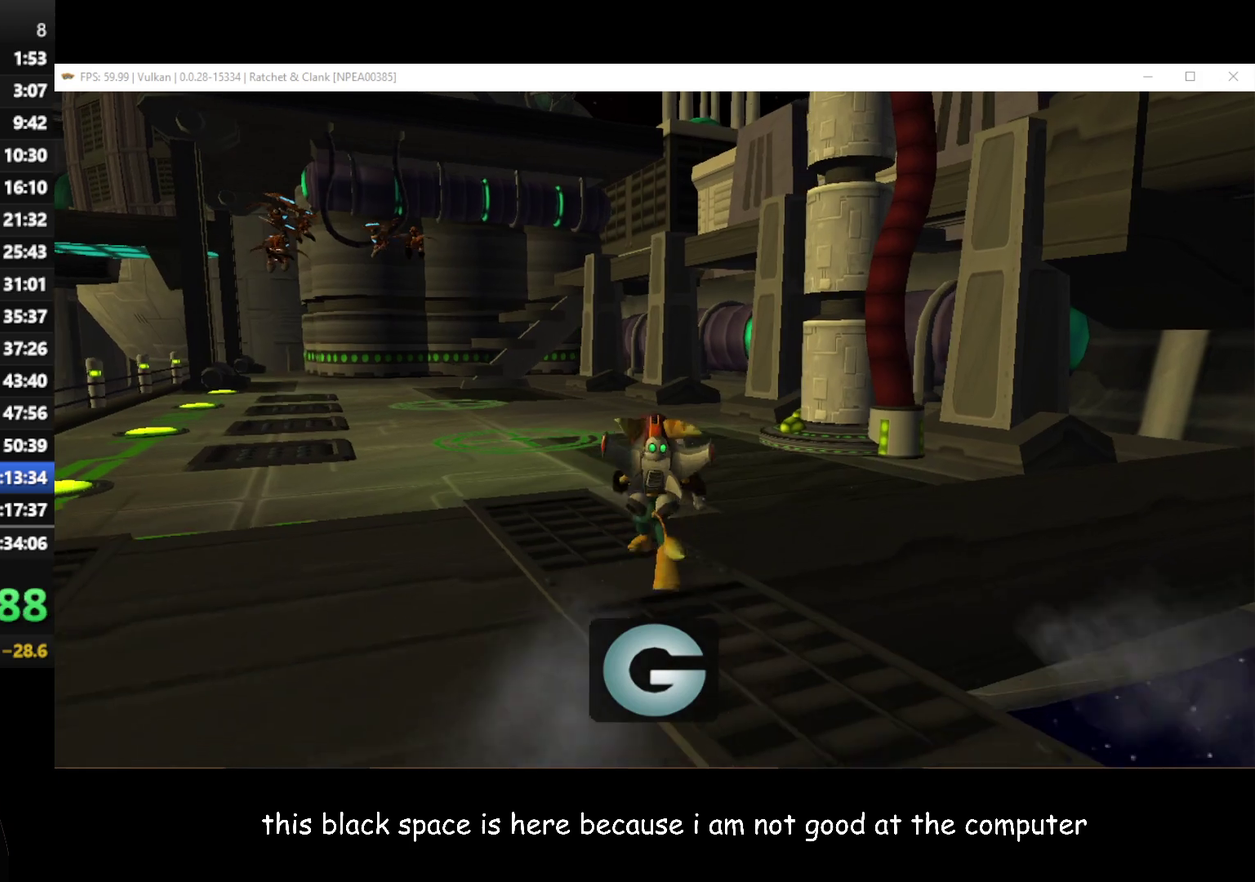
{"buttons": [], "left_stick": "up-left", "right_stick": "left", "events": [[100, "A", "up"], [100, "R1", "up"], [167, "left_stick", "up-left"], [267, "right_stick", "left"]]}
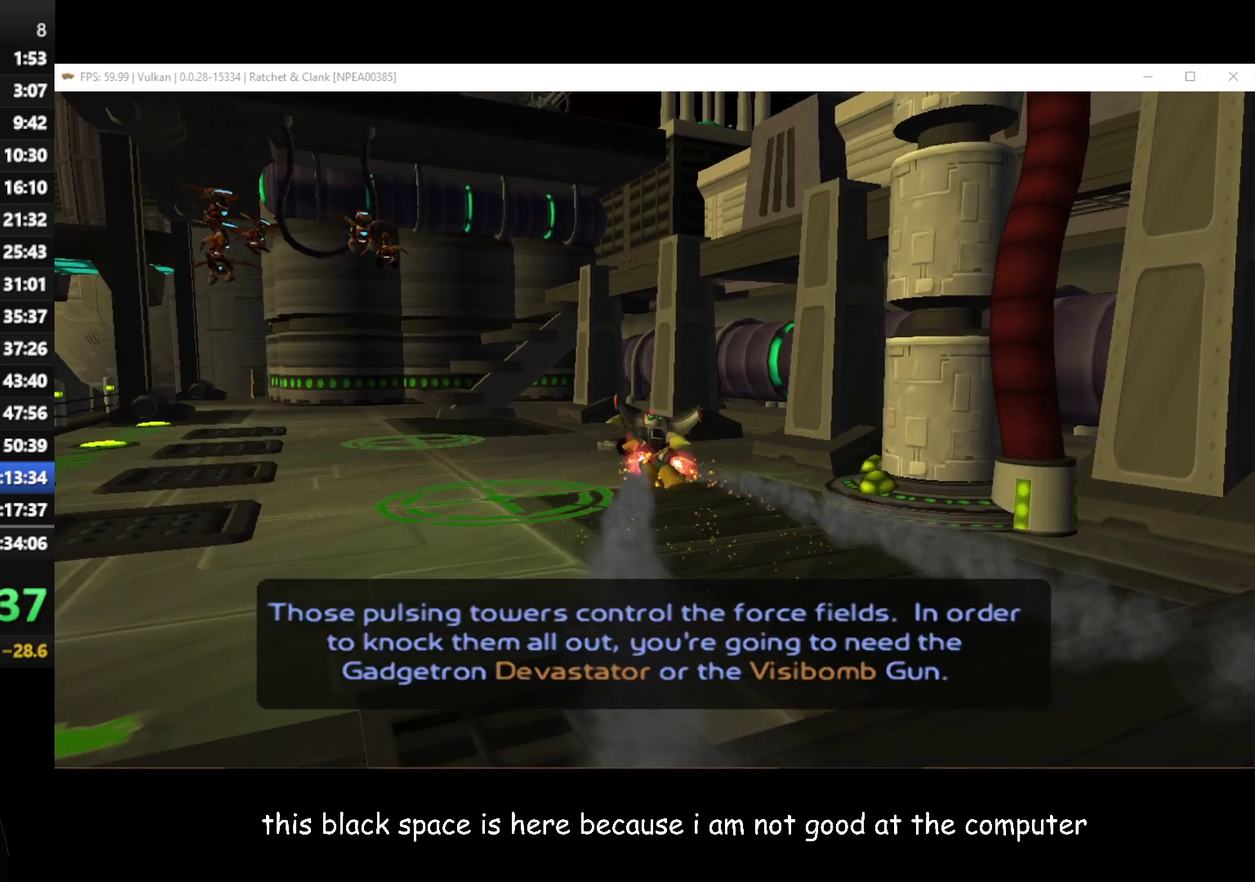
{"buttons": [], "left_stick": "up-right", "right_stick": "left", "events": [[133, "right_stick", "center"], [333, "left_stick", "up"], [417, "right_stick", "left"], [500, "left_stick", "up-right"]]}
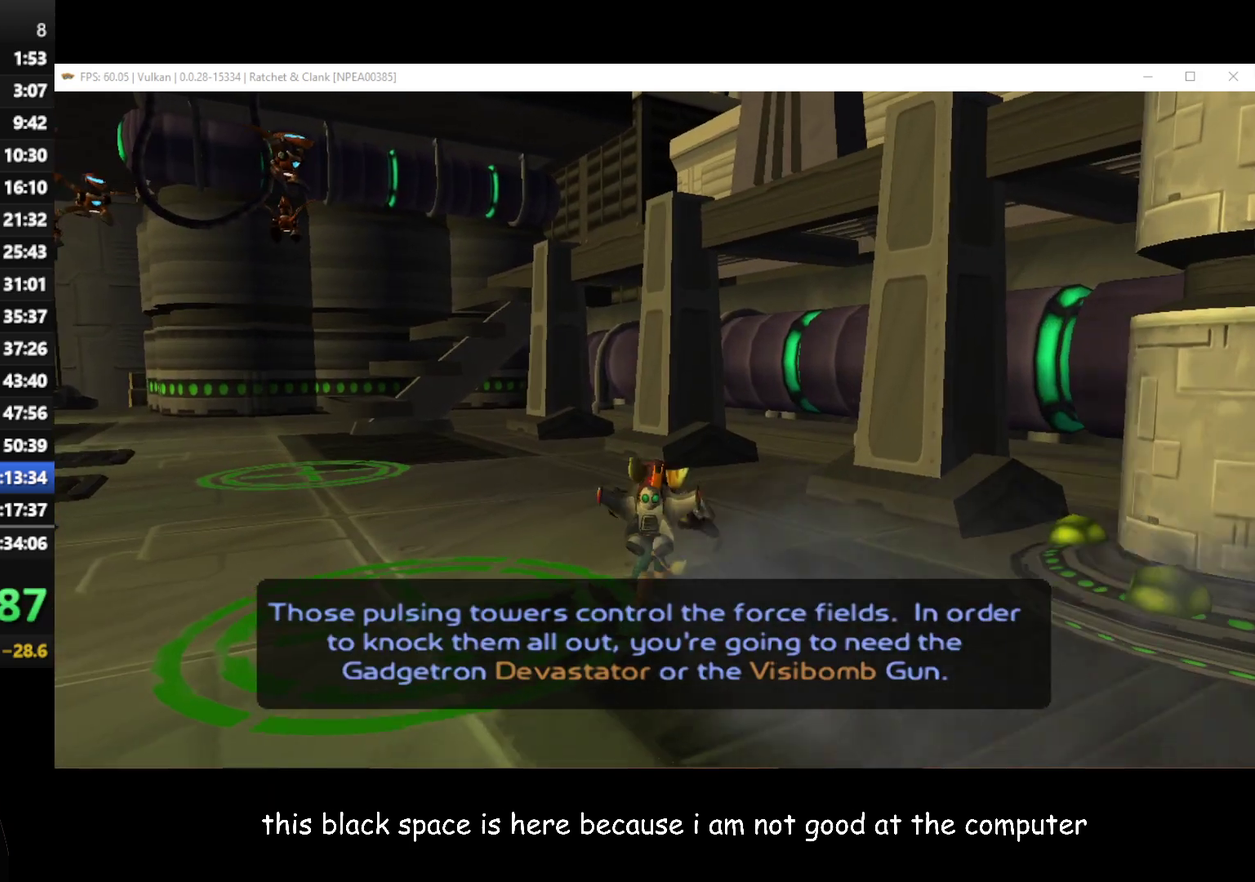
{"buttons": [], "left_stick": "up", "right_stick": "center", "events": [[183, "left_stick", "up"], [500, "right_stick", "center"]]}